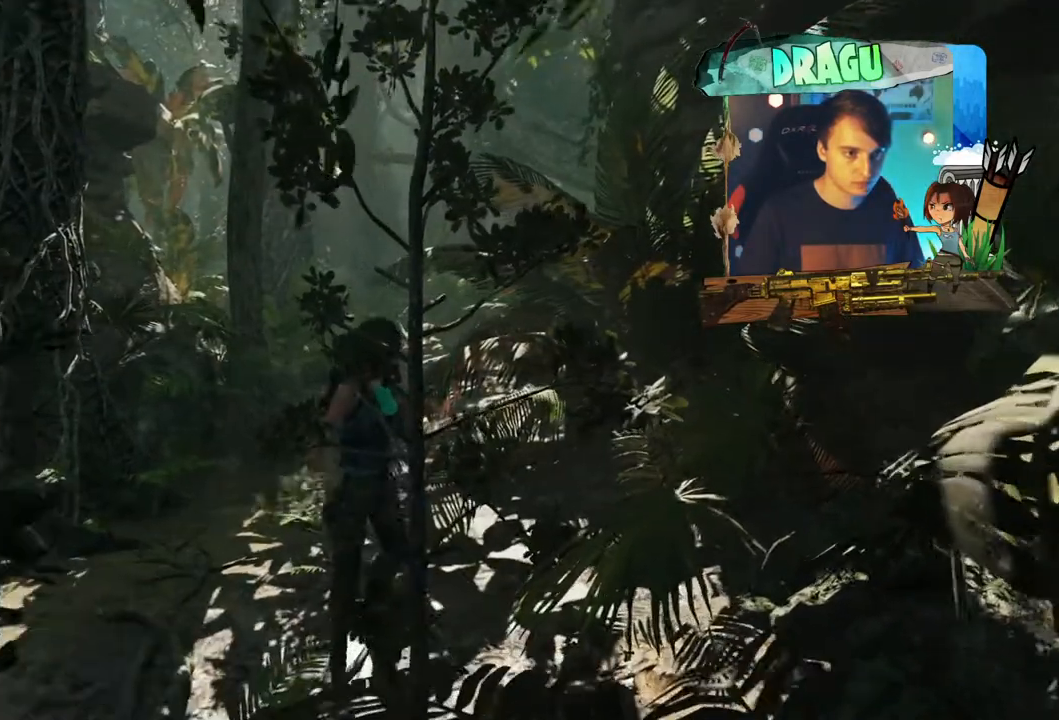
Gameplay with keyboard and mouse; each line is a JSON object with the keys and mouse buttons held at the frame after it. "events" lists presses ("down") and releases ("up") of "1", "2", "3", "4", "5", "a", "c", "ctrl", "d", "e", "f", "q", "r", "s", "shift", "space", "tab", "v", "w", "x", "y", "mouse_left", "mouse_wheel", "mouse_right", "mouse_mb4" and "mouse_mb5" between this image and that frame as [ms after this image, input, new state], when the widget could be followed in between. "mouse_left", "mouse_wheel", "mouse_right", "mouse_mb4", "mouse_mb5" = the "left", "wheel", "right", "mb4", "mb5" buttons of the "mouse" list. No other keys are recorded. "wheel" means that the mouse wheel is clicked or scrolled. Mouse movement is not recorded.
{"keys": ["shift", "w"], "mouse": [], "events": [[66, "e", "up"], [183, "shift", "down"]]}
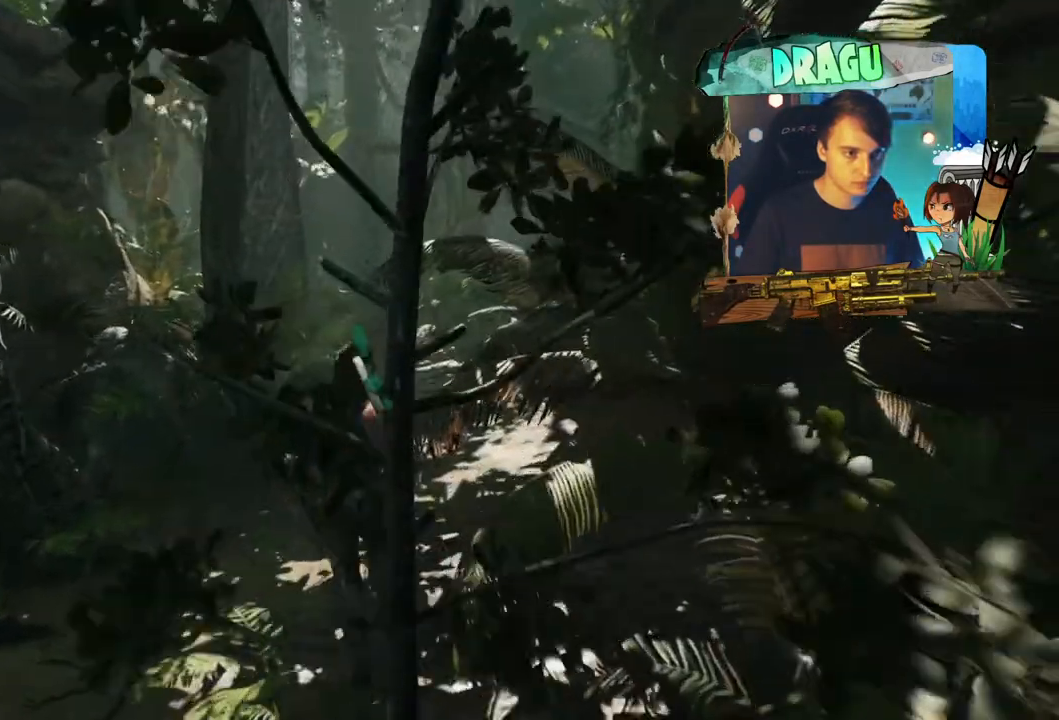
{"keys": ["shift", "w"], "mouse": [], "events": []}
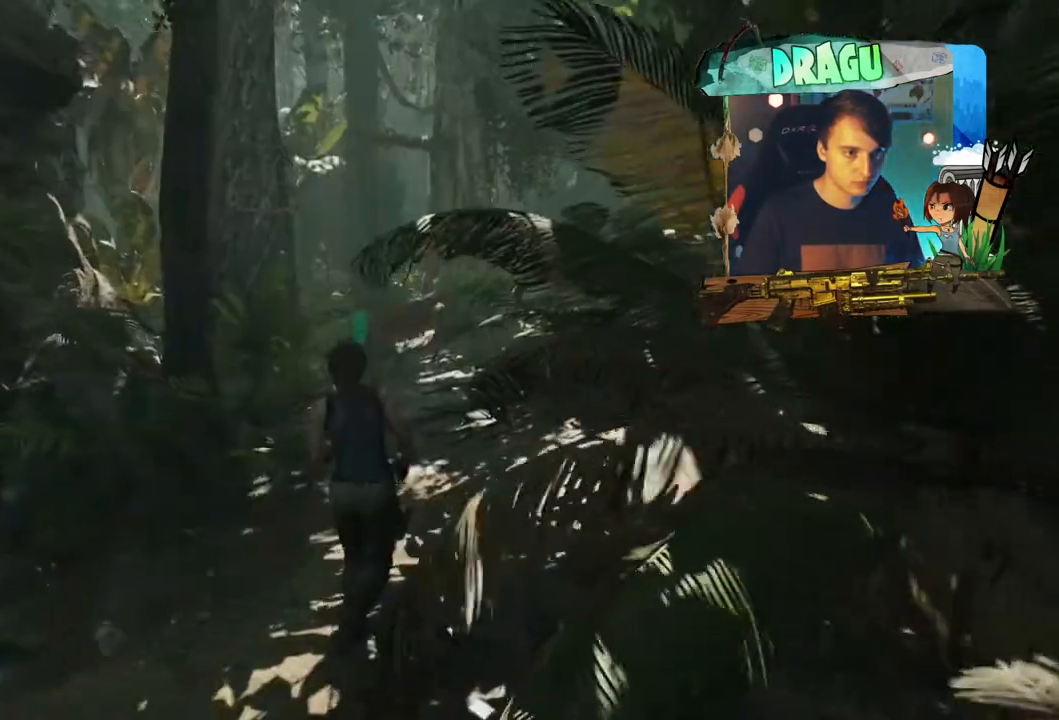
{"keys": ["shift", "w"], "mouse": [], "events": []}
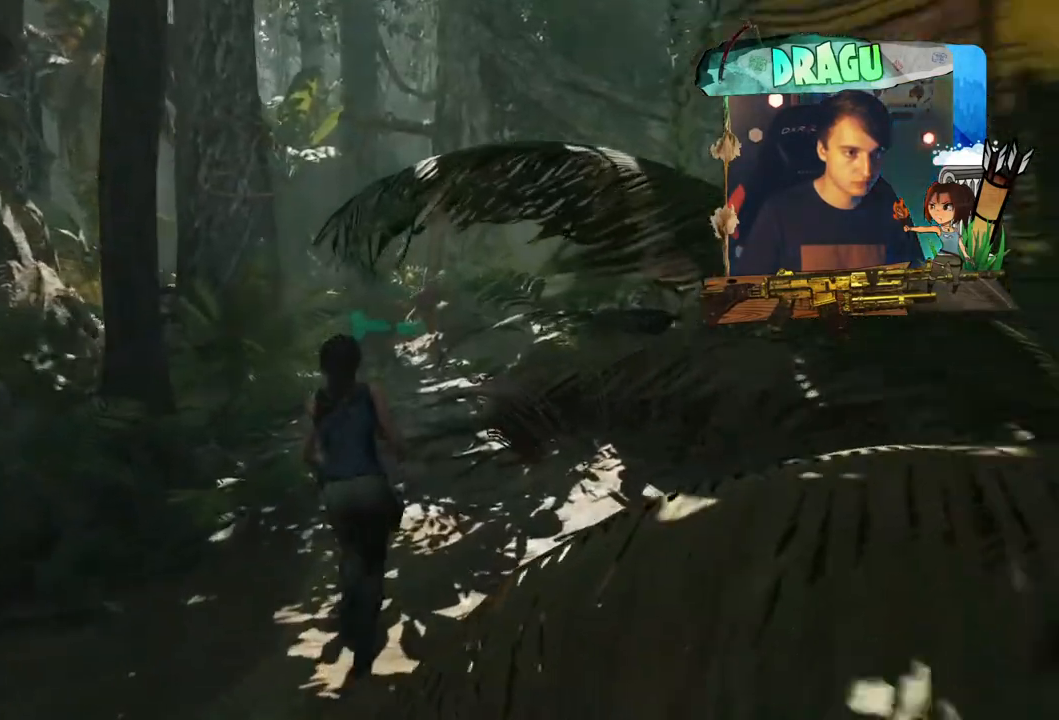
{"keys": ["shift", "w"], "mouse": [], "events": []}
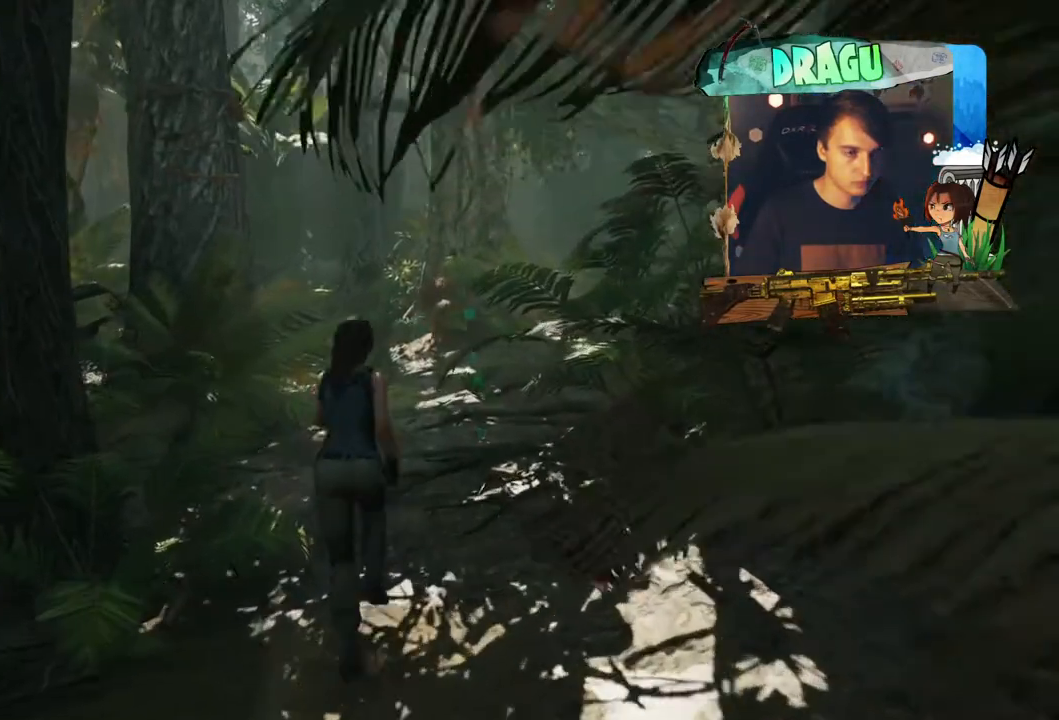
{"keys": ["shift", "w"], "mouse": [], "events": []}
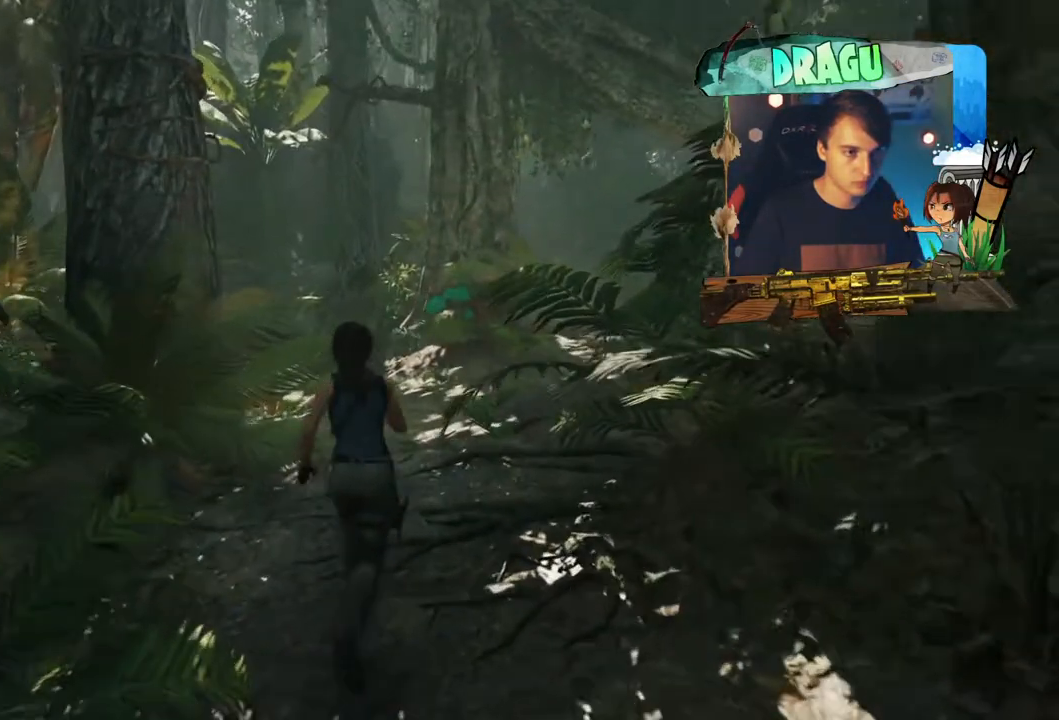
{"keys": ["e", "shift", "w"], "mouse": [], "events": [[434, "e", "down"]]}
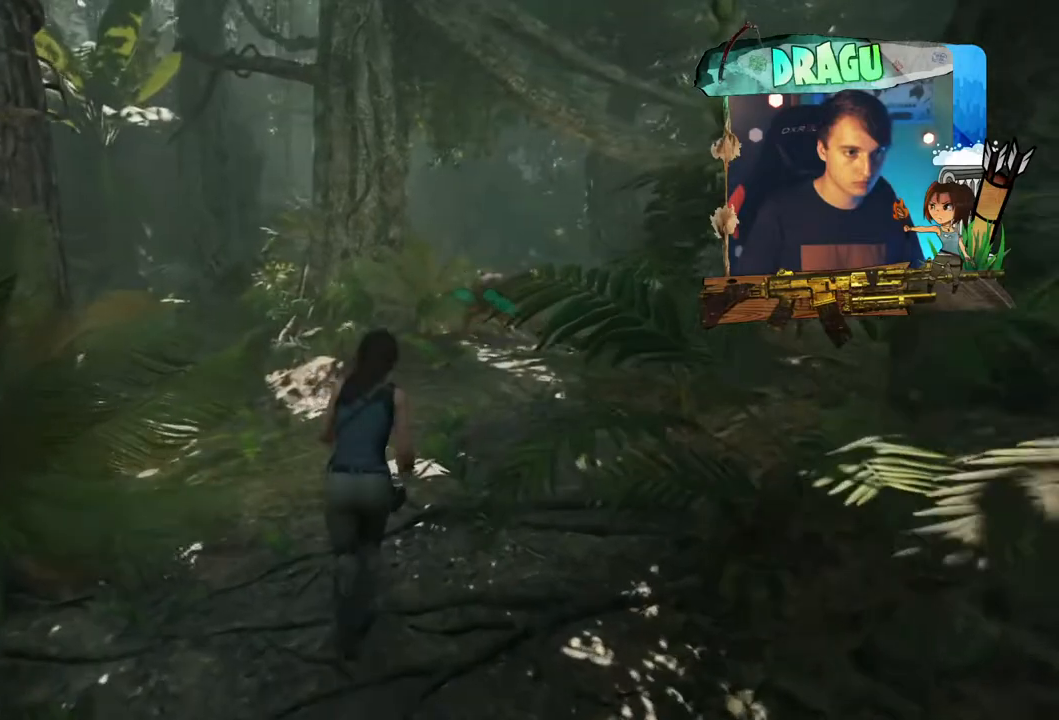
{"keys": ["shift", "w"], "mouse": [], "events": [[233, "e", "up"]]}
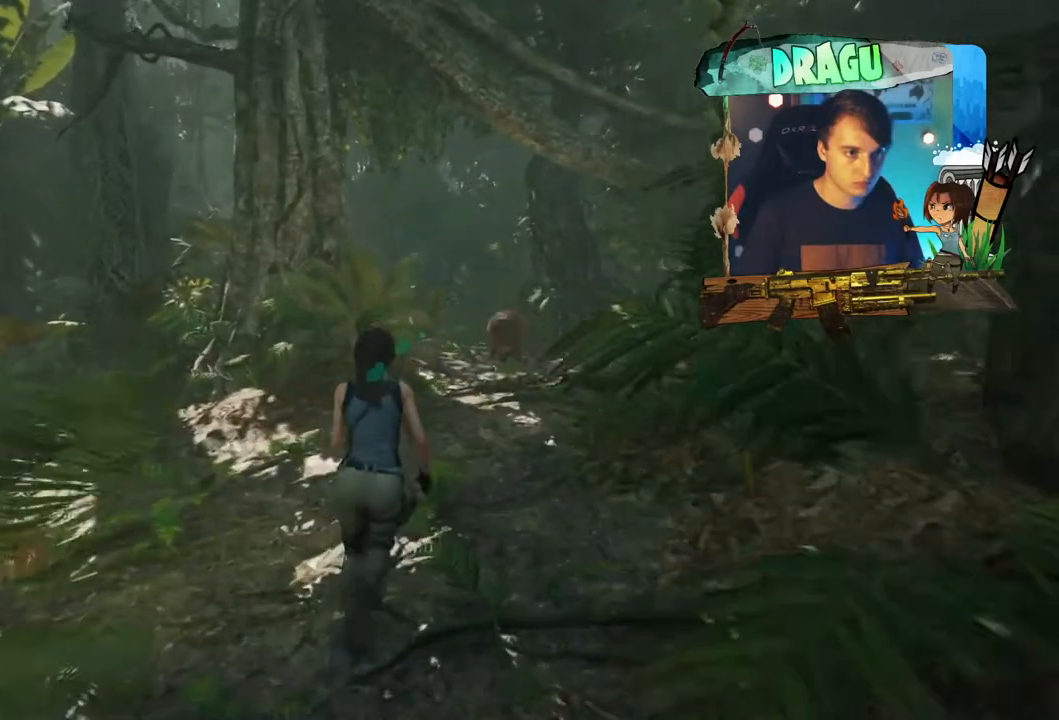
{"keys": ["shift", "w"], "mouse": [], "events": [[317, "e", "down"], [451, "e", "up"]]}
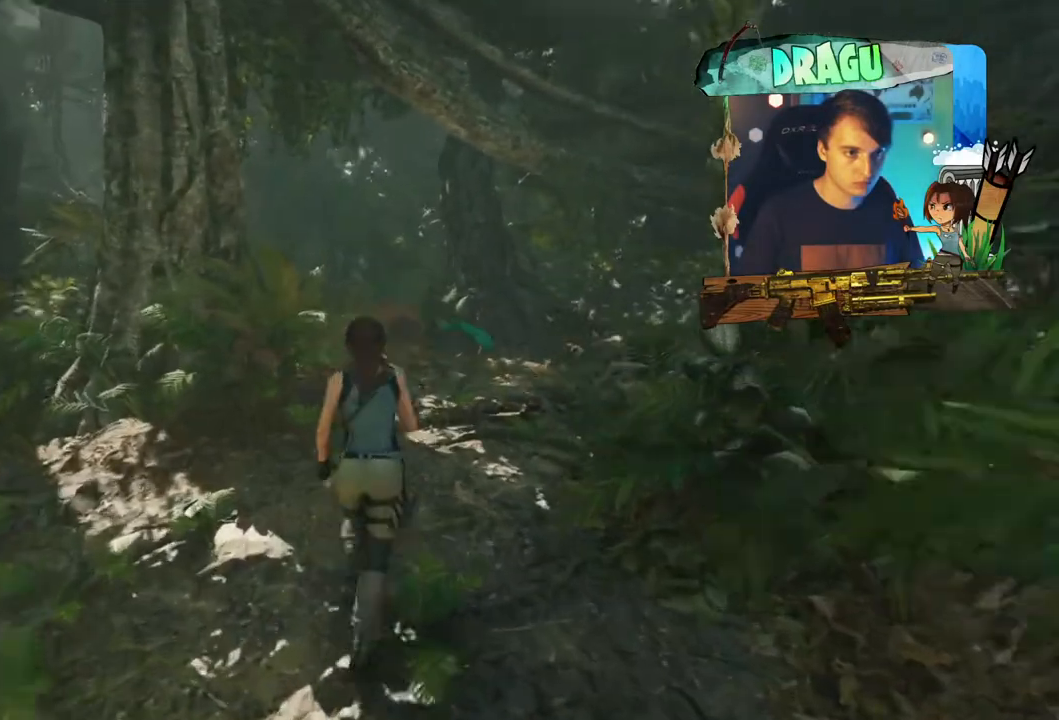
{"keys": ["a", "shift", "w"], "mouse": [], "events": [[450, "a", "down"]]}
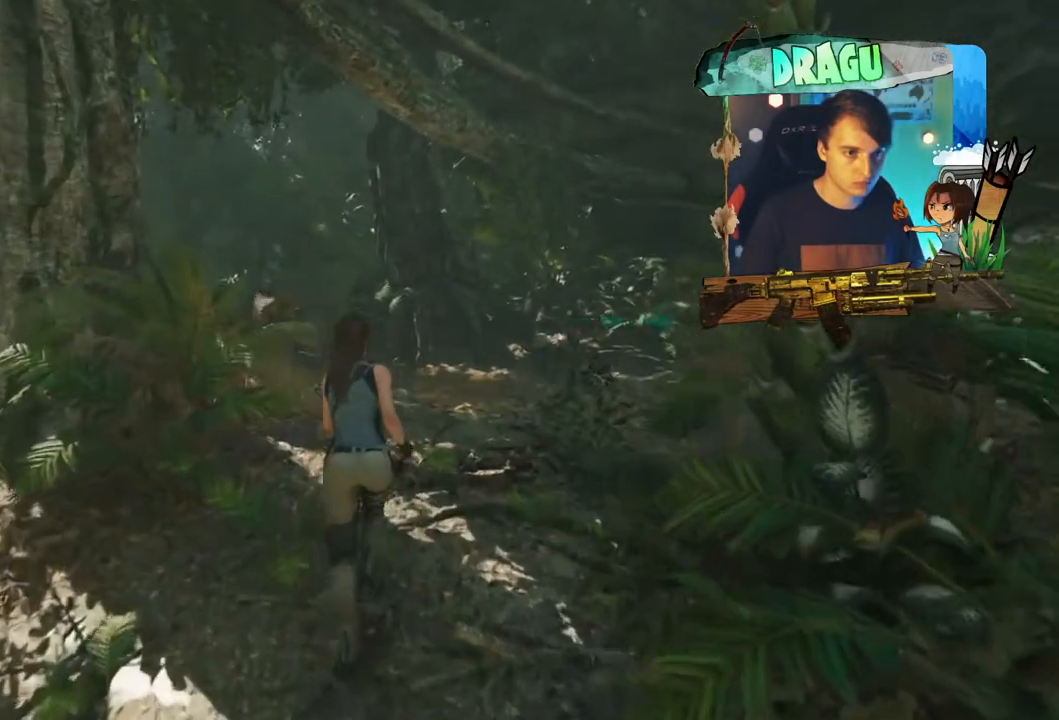
{"keys": ["shift", "w"], "mouse": [], "events": [[251, "a", "up"]]}
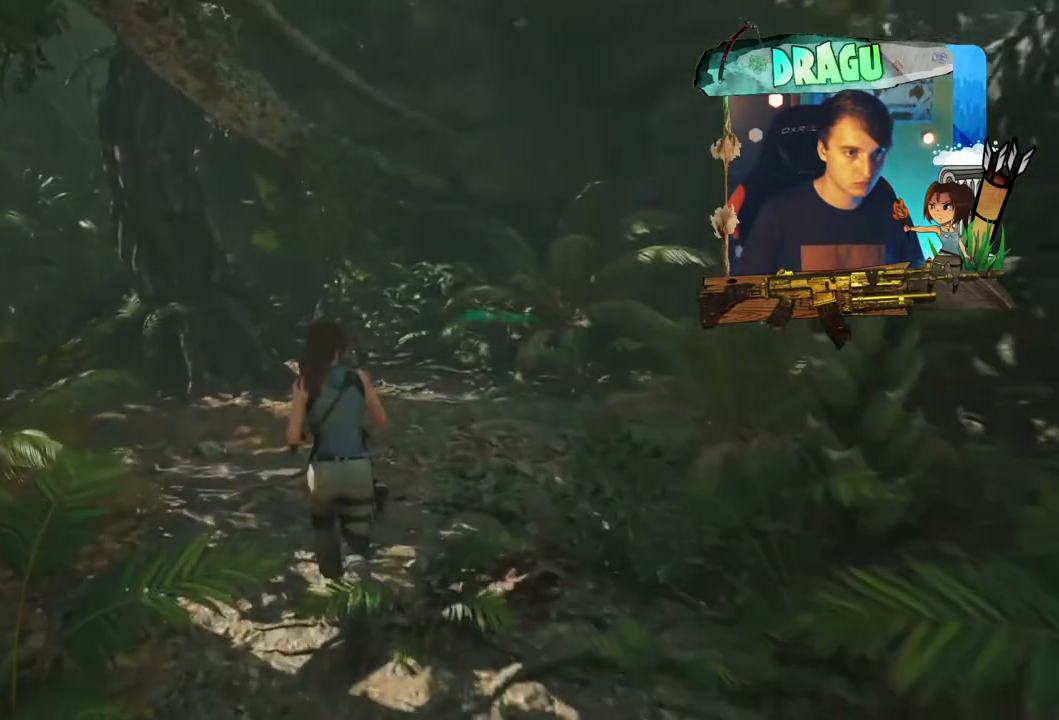
{"keys": ["a", "shift", "w"], "mouse": [], "events": [[267, "a", "down"]]}
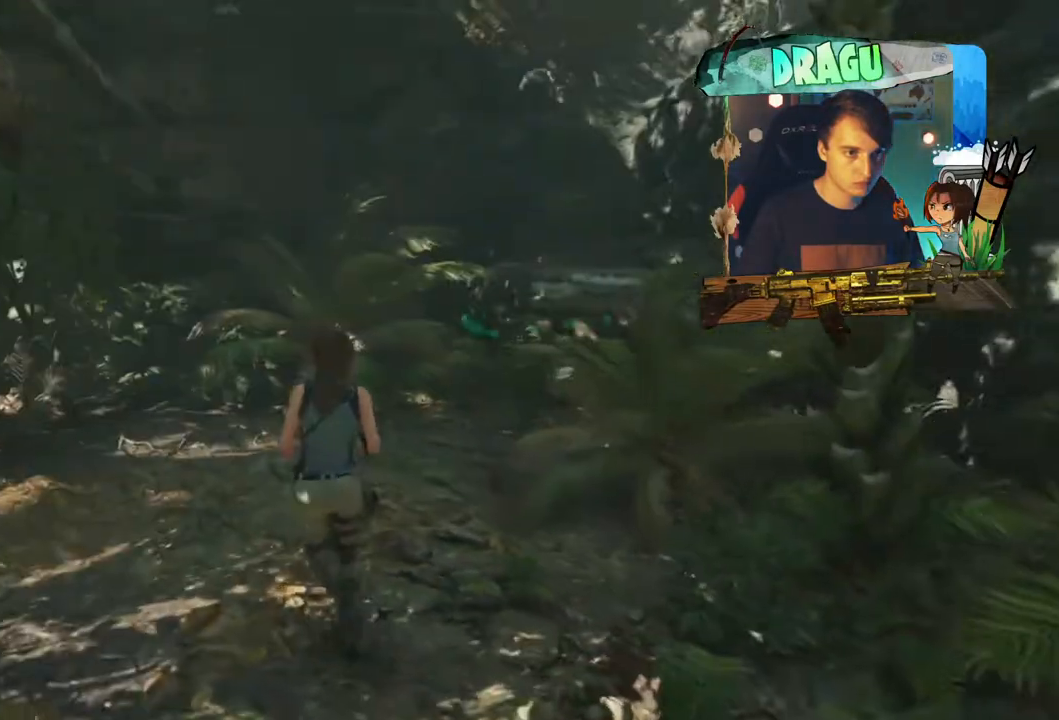
{"keys": ["a", "shift", "w"], "mouse": [], "events": []}
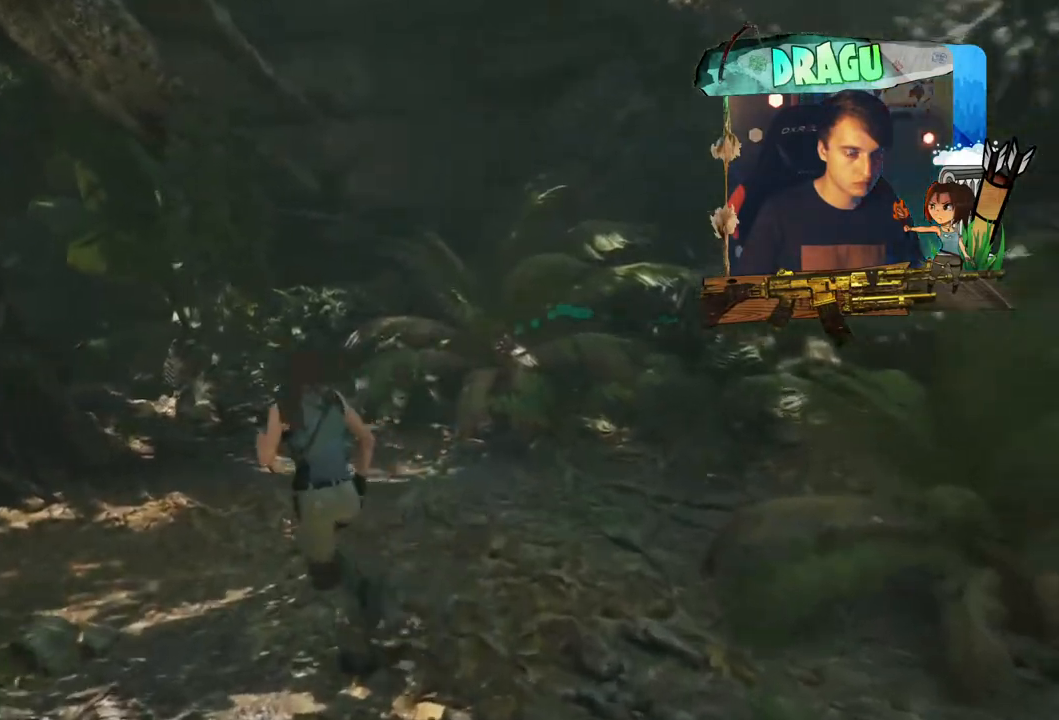
{"keys": ["a", "shift", "w"], "mouse": [], "events": []}
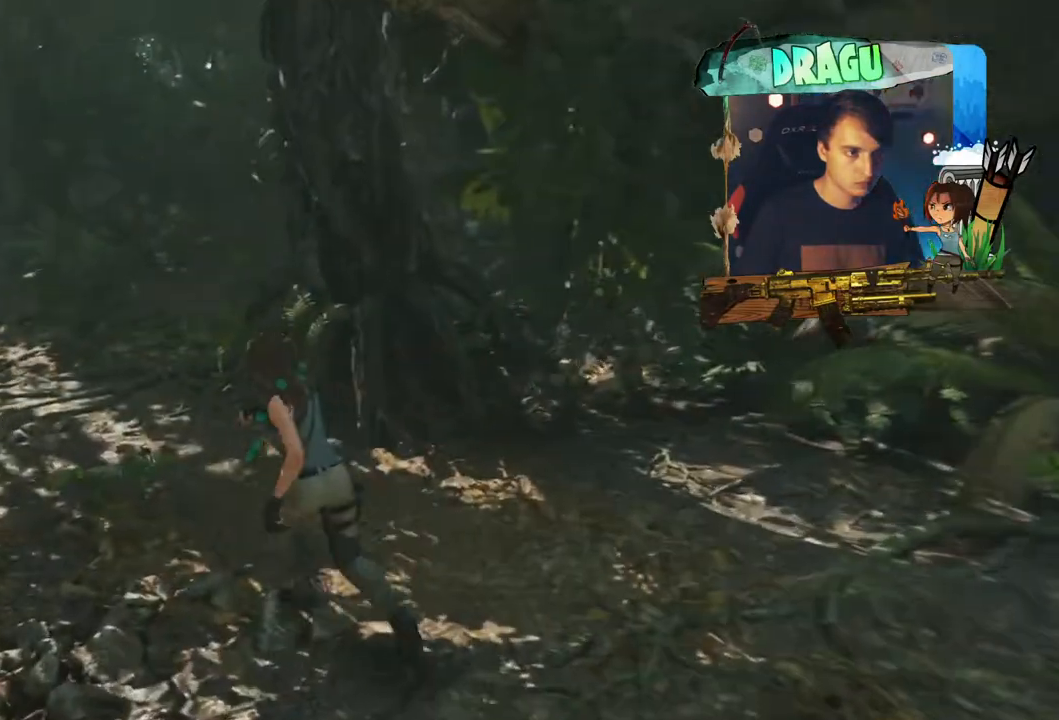
{"keys": ["shift", "w"], "mouse": [], "events": [[134, "a", "up"]]}
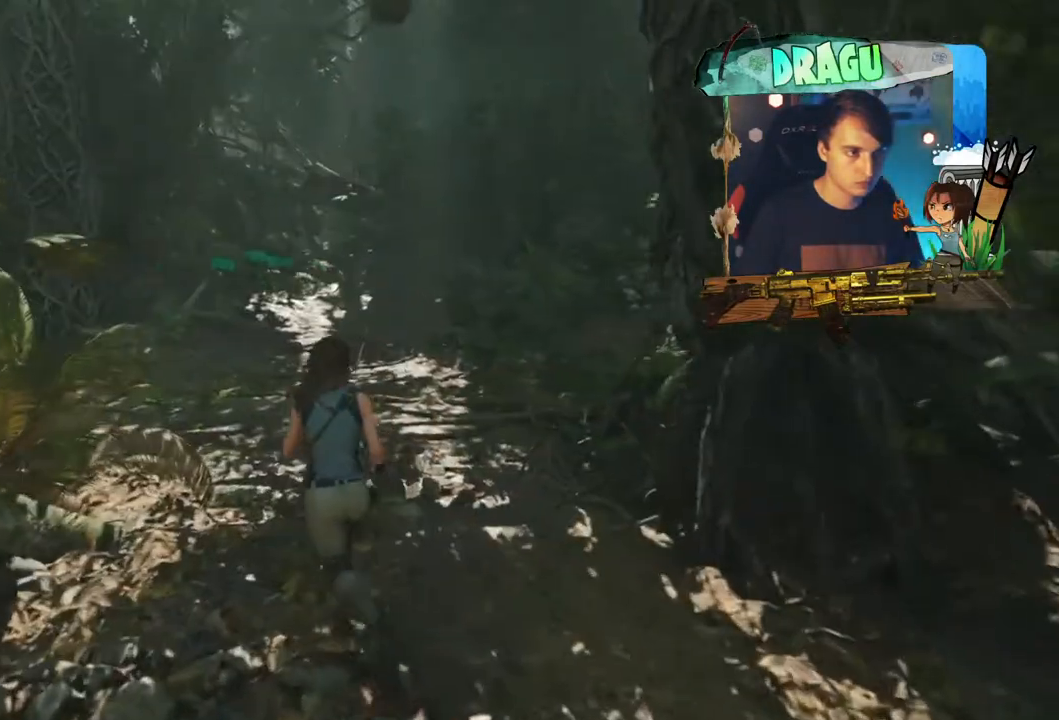
{"keys": ["shift", "w"], "mouse": [], "events": []}
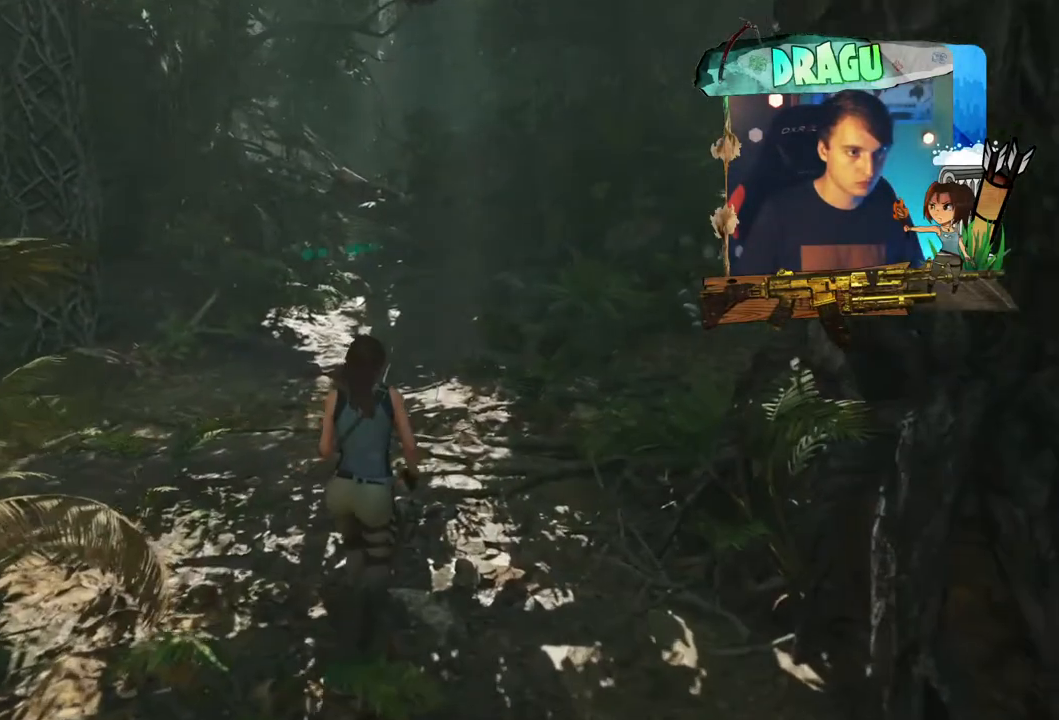
{"keys": ["shift", "w"], "mouse": [], "events": []}
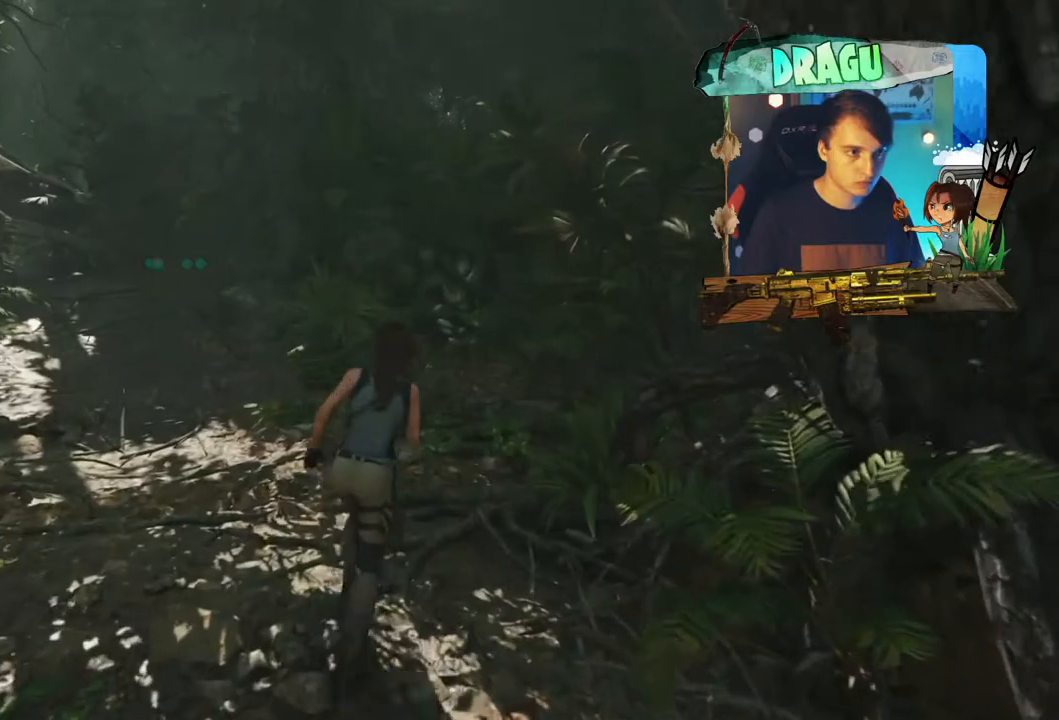
{"keys": ["a", "shift", "w"], "mouse": [], "events": [[434, "a", "down"]]}
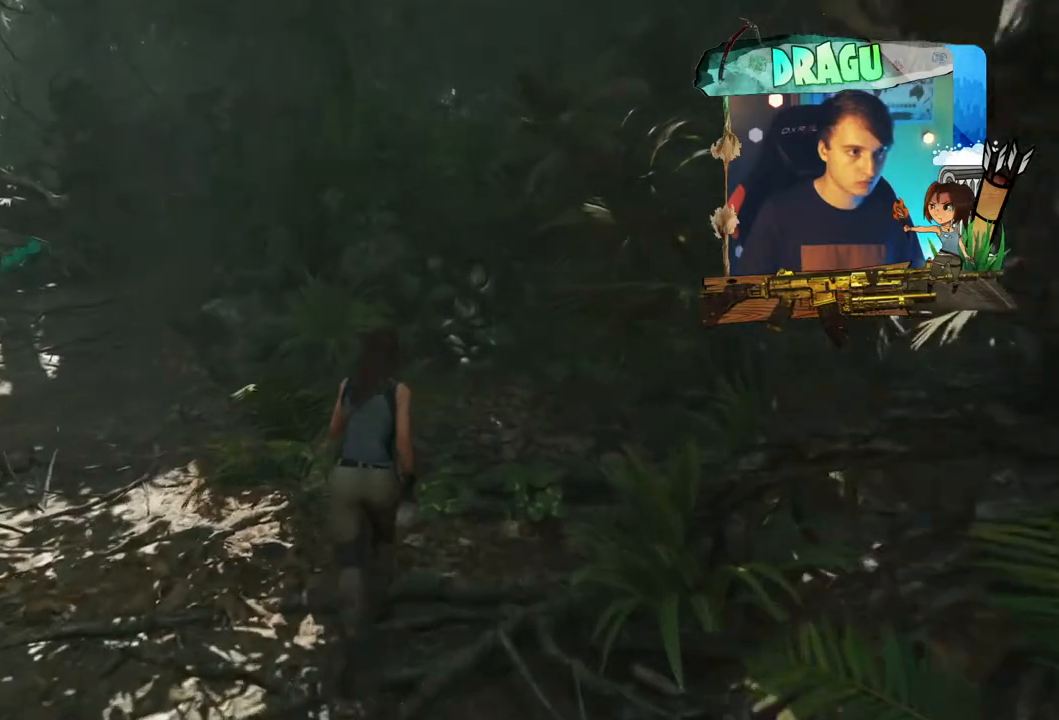
{"keys": ["a", "e", "shift", "w"], "mouse": []}
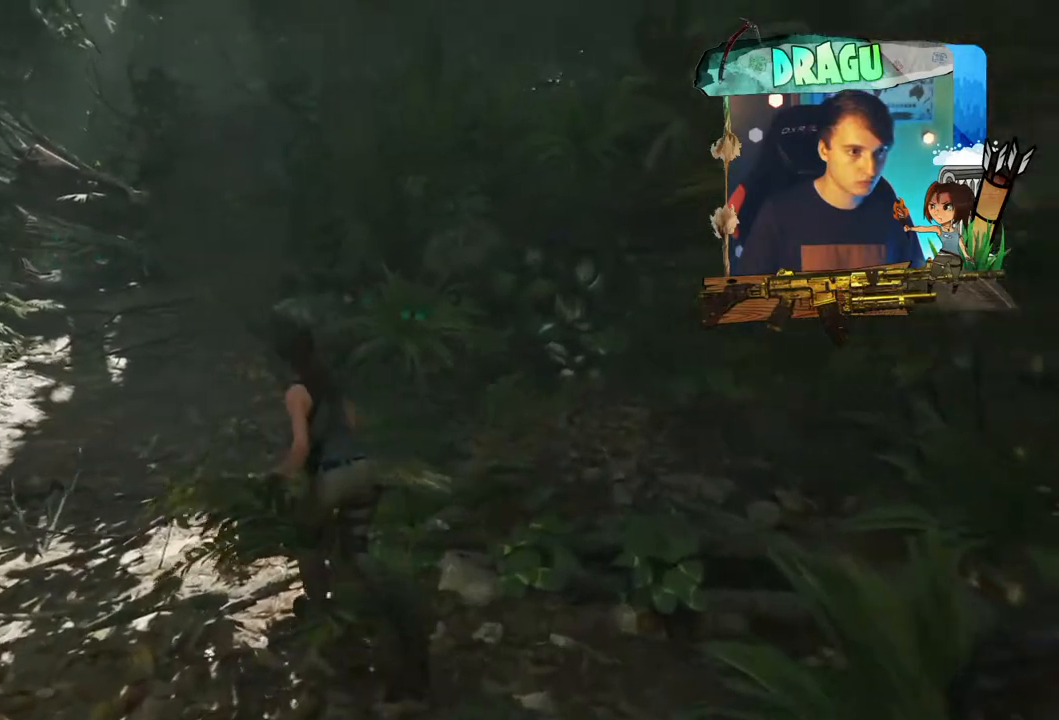
{"keys": ["a", "e", "shift", "w"], "mouse": [], "events": []}
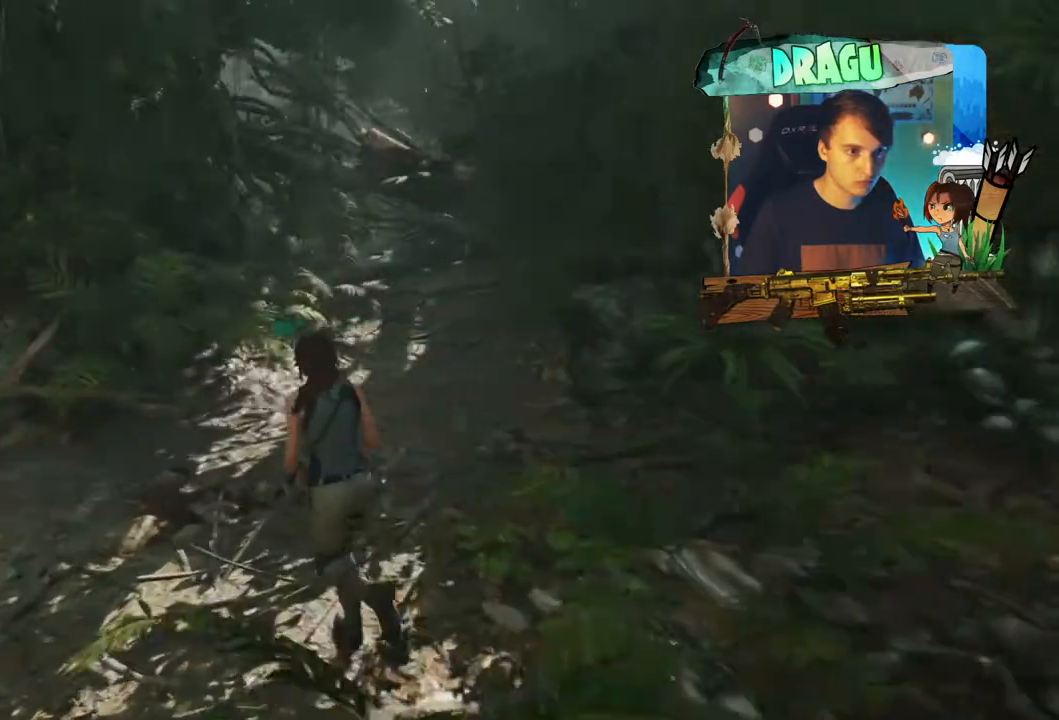
{"keys": ["a", "e", "shift", "w"], "mouse": [], "events": []}
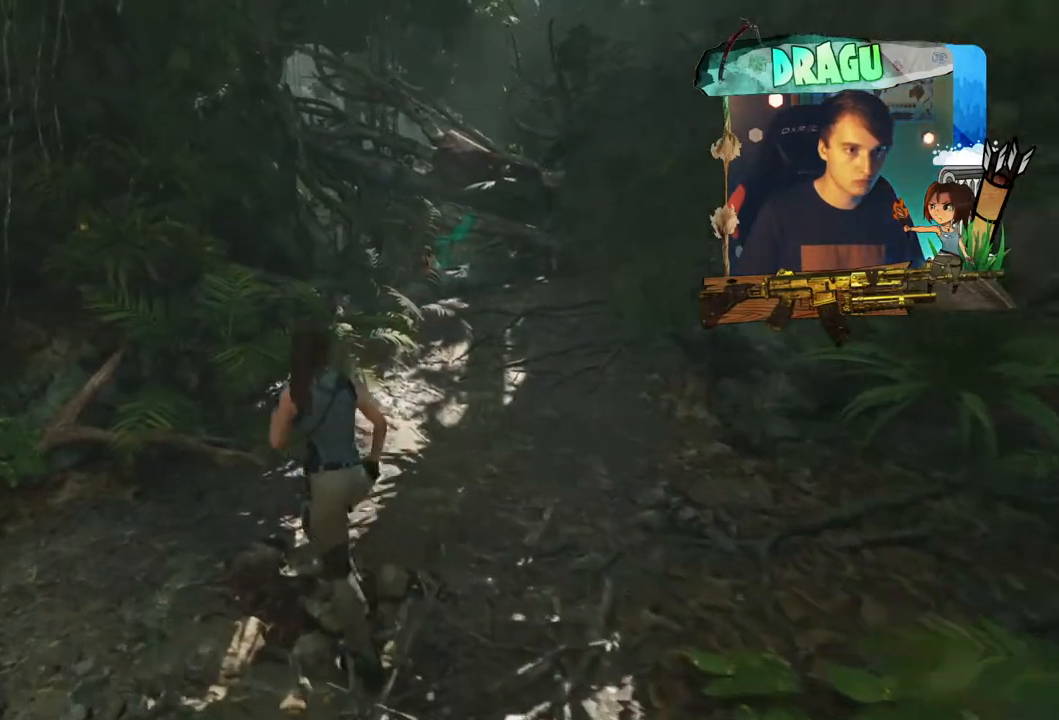
{"keys": ["a", "e", "shift", "w"], "mouse": [], "events": []}
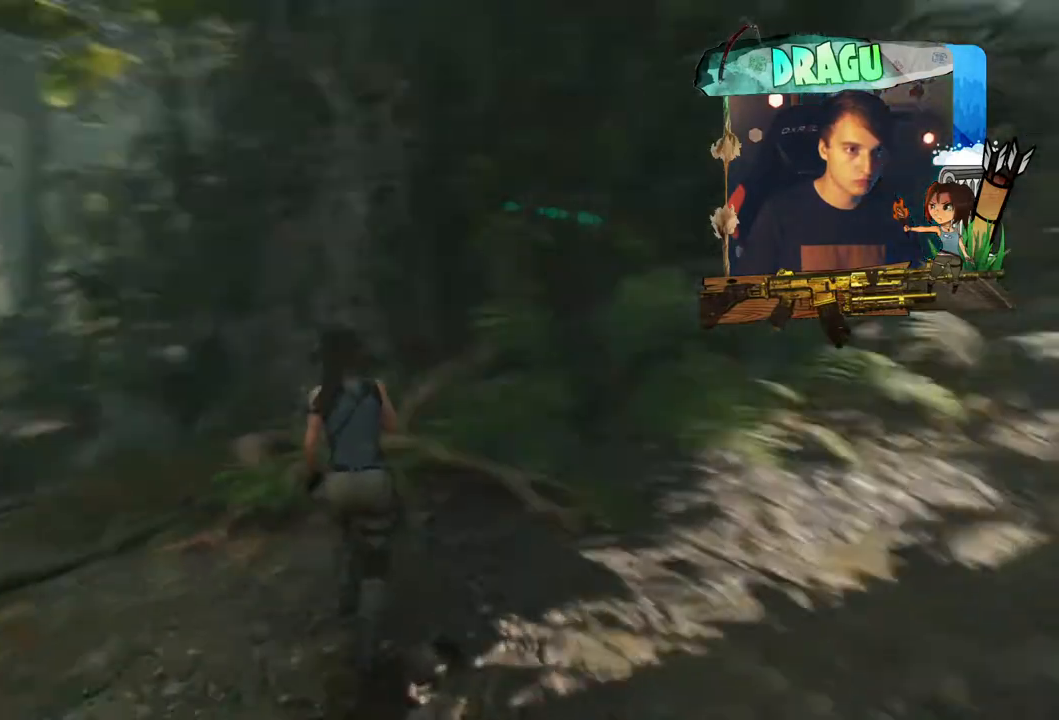
{"keys": ["shift", "w"], "mouse": [], "events": [[101, "e", "up"], [367, "a", "up"]]}
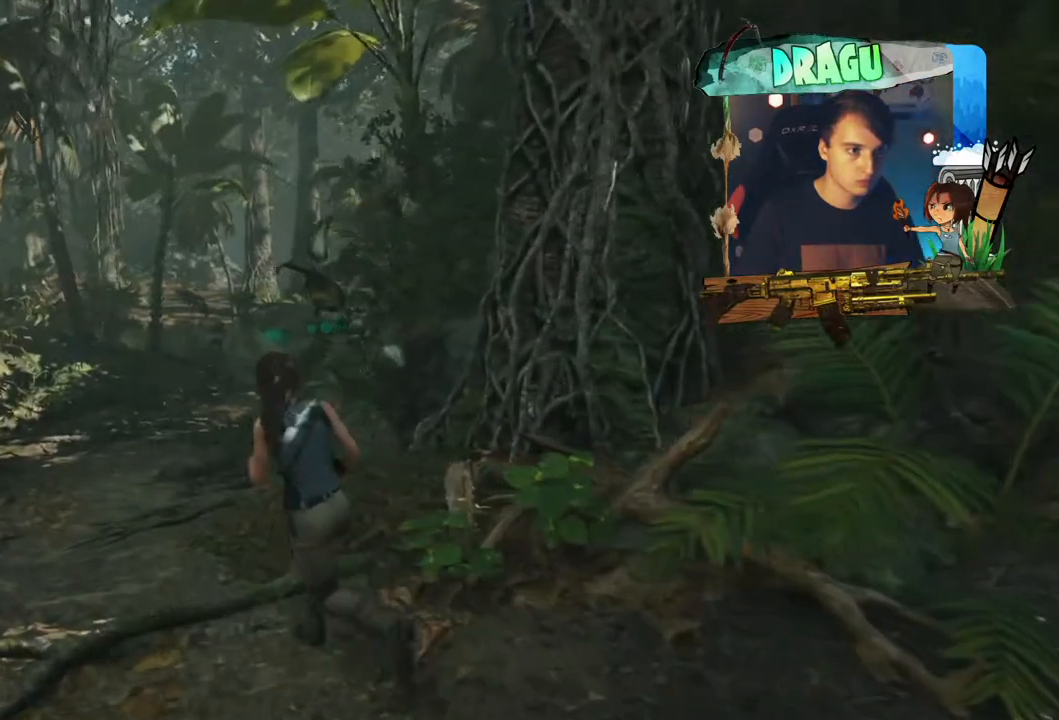
{"keys": ["a", "w"], "mouse": [], "events": [[384, "a", "down"], [484, "shift", "up"]]}
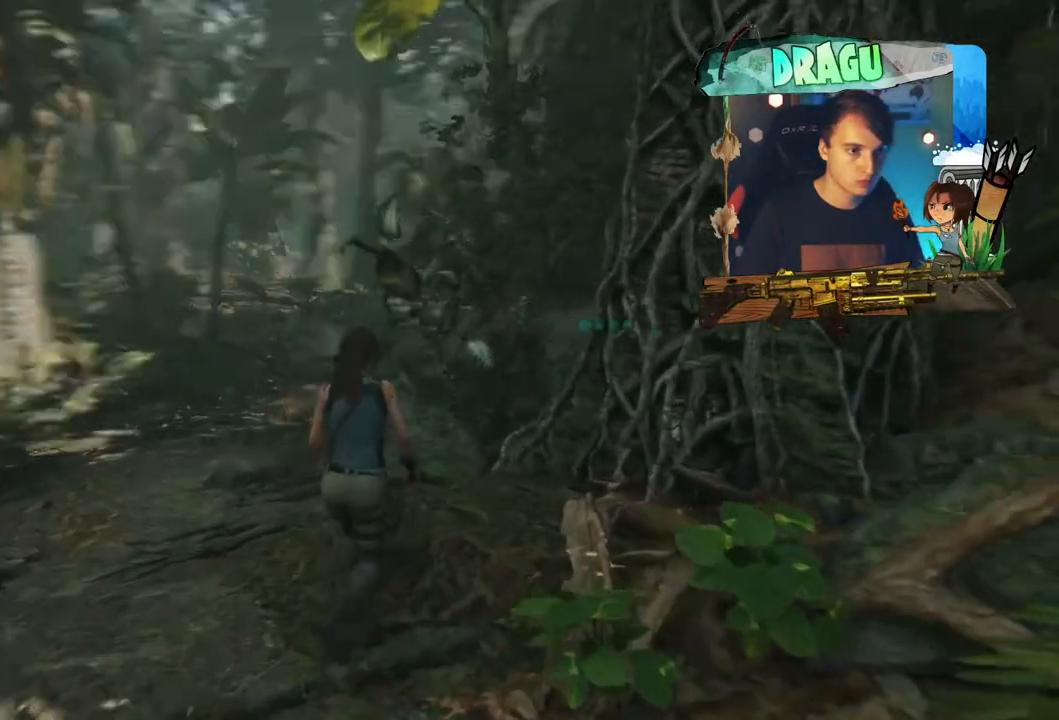
{"keys": ["d"], "mouse": [], "events": [[67, "w", "up"], [301, "a", "up"], [418, "d", "down"]]}
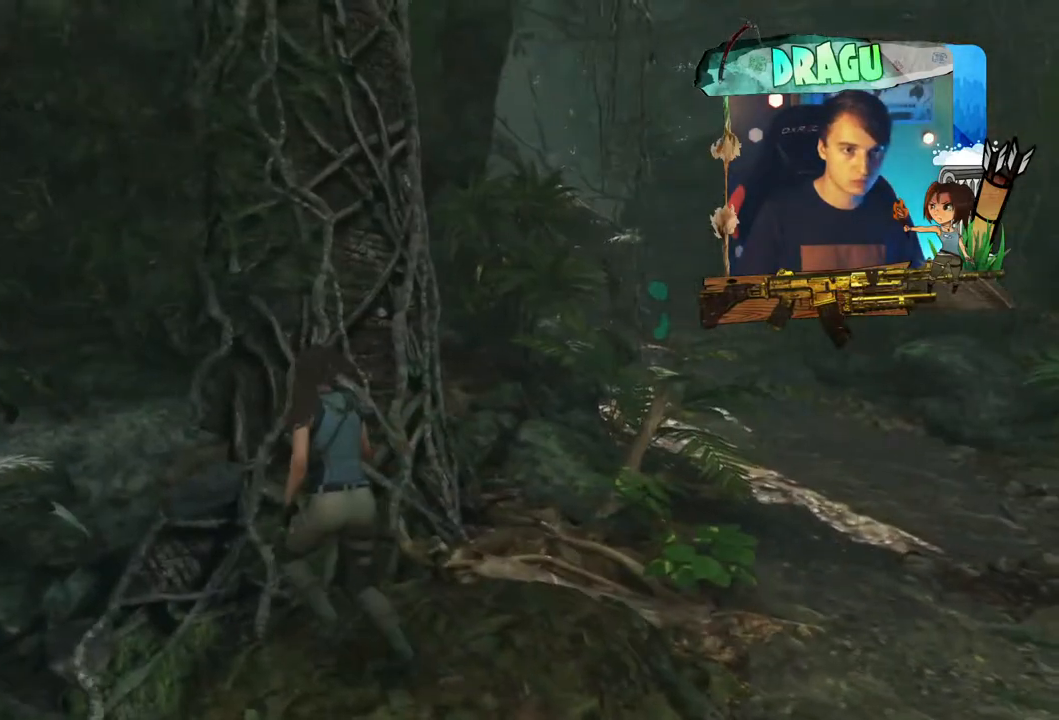
{"keys": ["a", "shift", "w"], "mouse": [], "events": [[367, "a", "down"], [367, "d", "up"], [367, "w", "down"], [417, "shift", "down"]]}
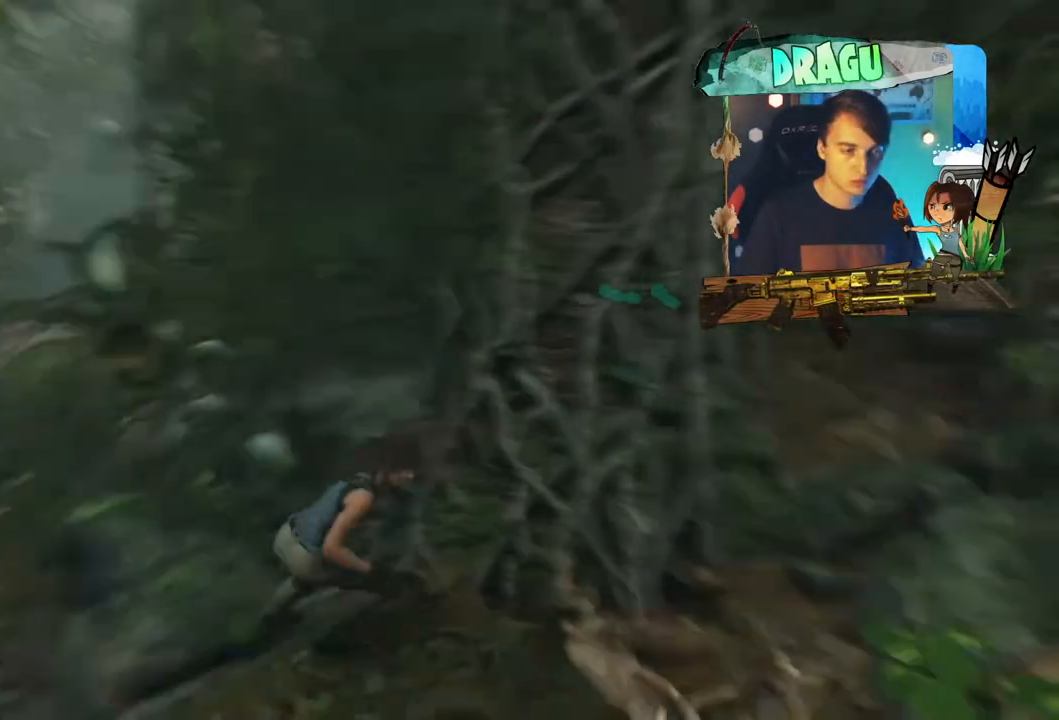
{"keys": ["a", "shift", "w"], "mouse": [], "events": []}
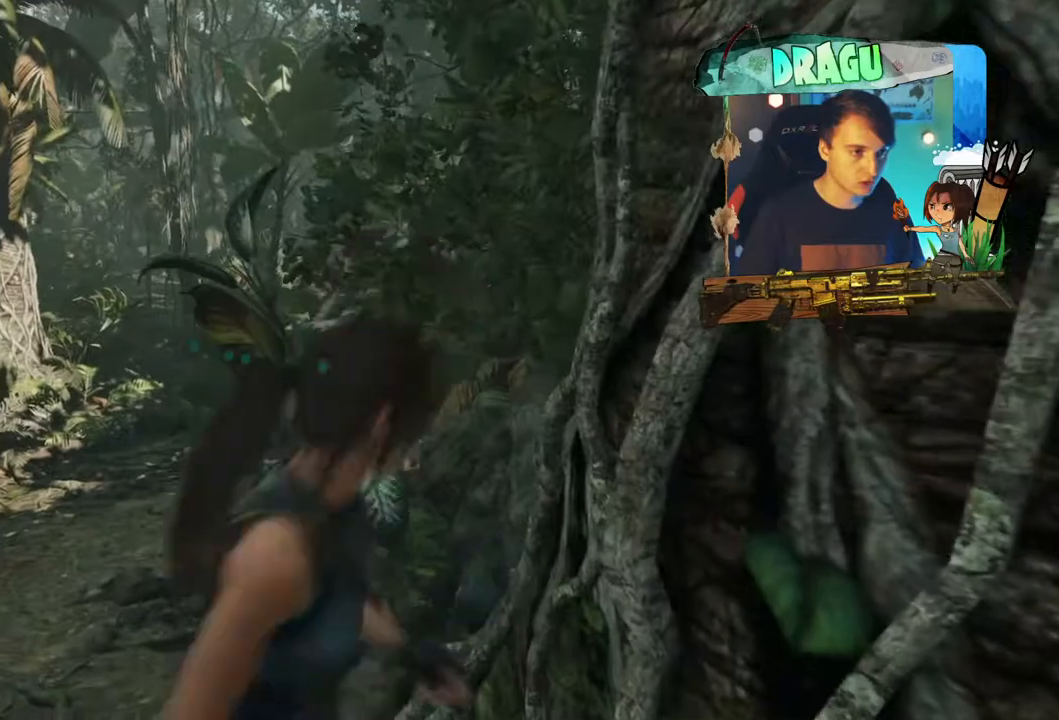
{"keys": ["a", "shift", "w"], "mouse": [], "events": []}
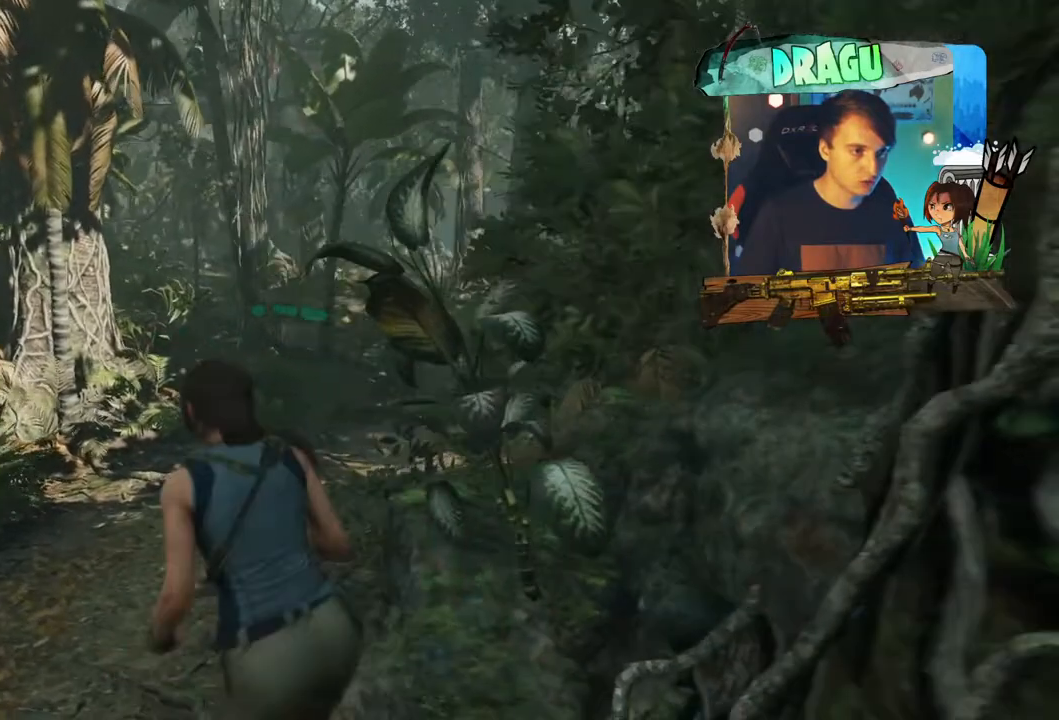
{"keys": ["shift", "w"], "mouse": [], "events": [[317, "a", "up"]]}
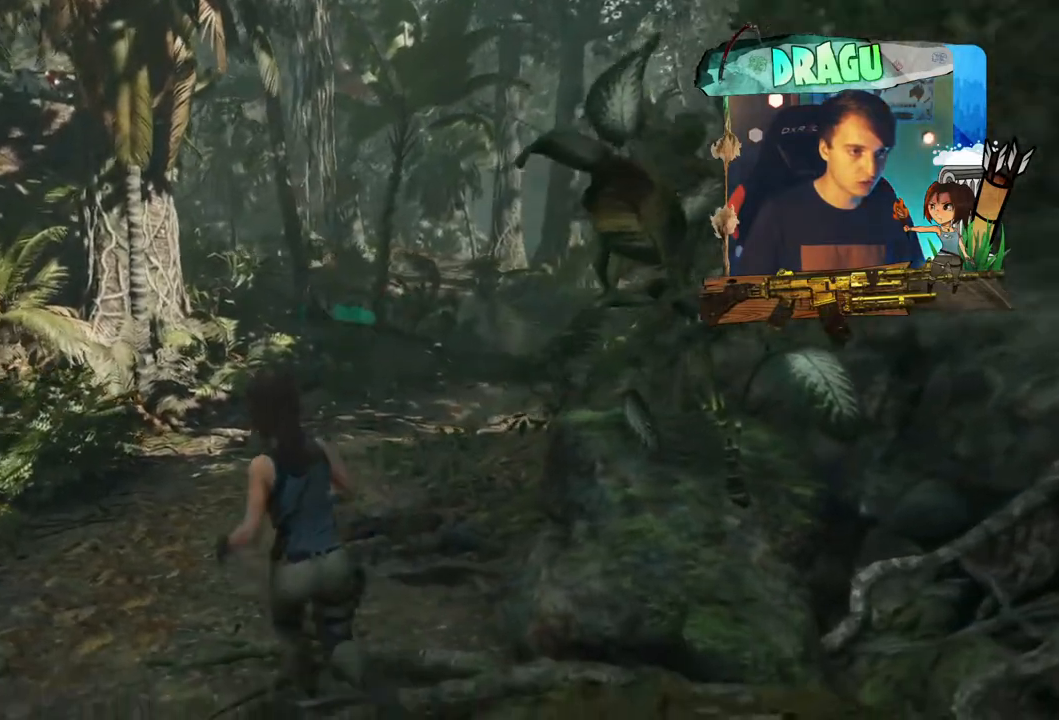
{"keys": ["shift", "w"], "mouse": [], "events": []}
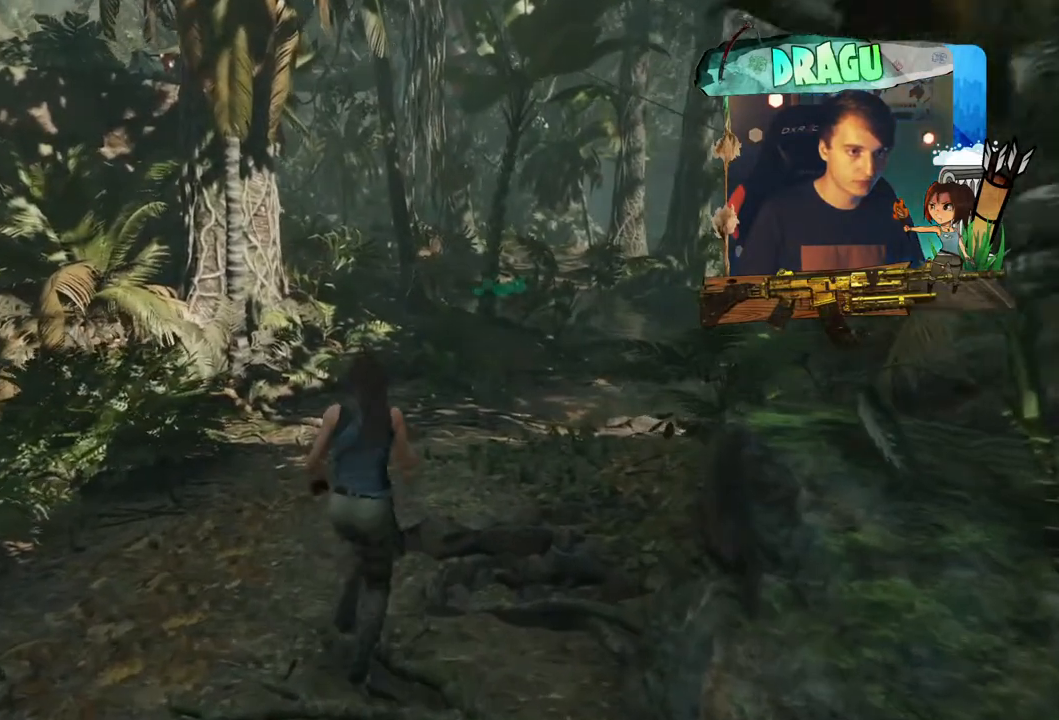
{"keys": ["shift", "w"], "mouse": [], "events": []}
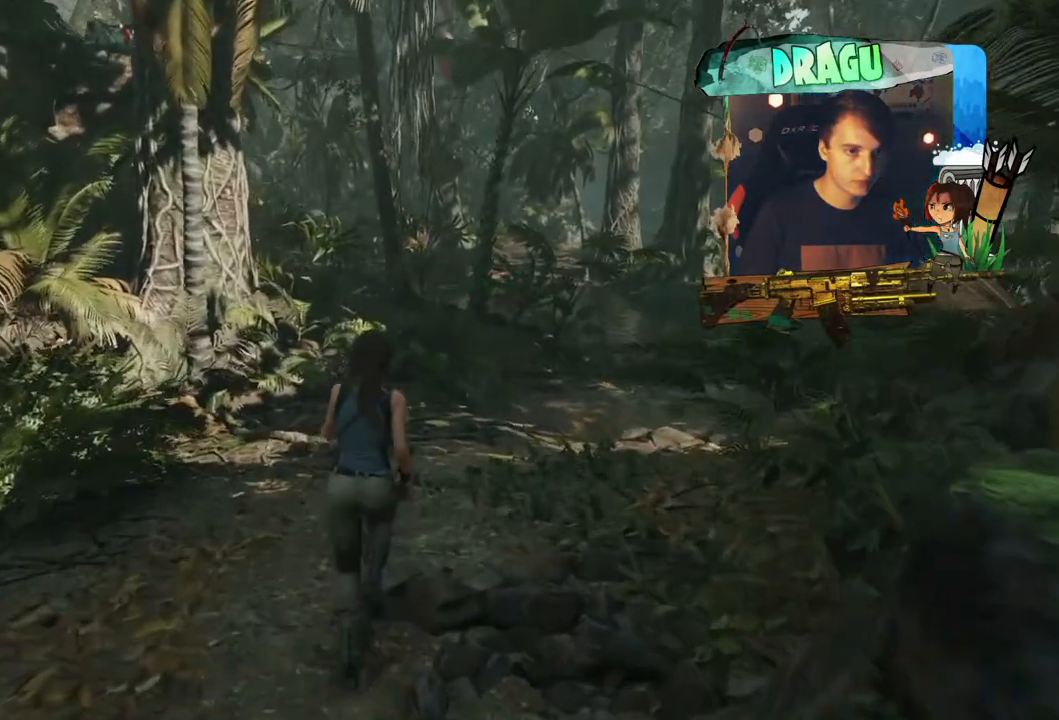
{"keys": ["shift", "w"], "mouse": [], "events": []}